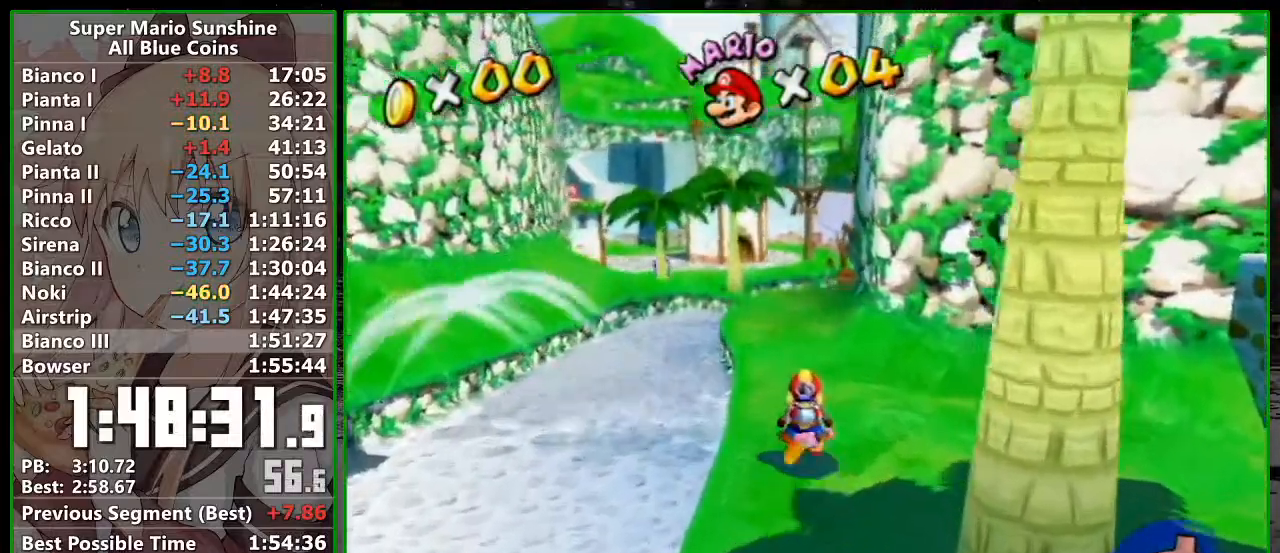
Gameplay with a controller (Nintendo layout); each line is a JSON object with the inputs held at the frame after it. "events" lists button and stick changes between this image and that frame as [ms after this image, input, new state], when the widget could be followed in between. Not read: L3 R3.
{"buttons": [], "left_stick": "up", "right_stick": "center", "events": []}
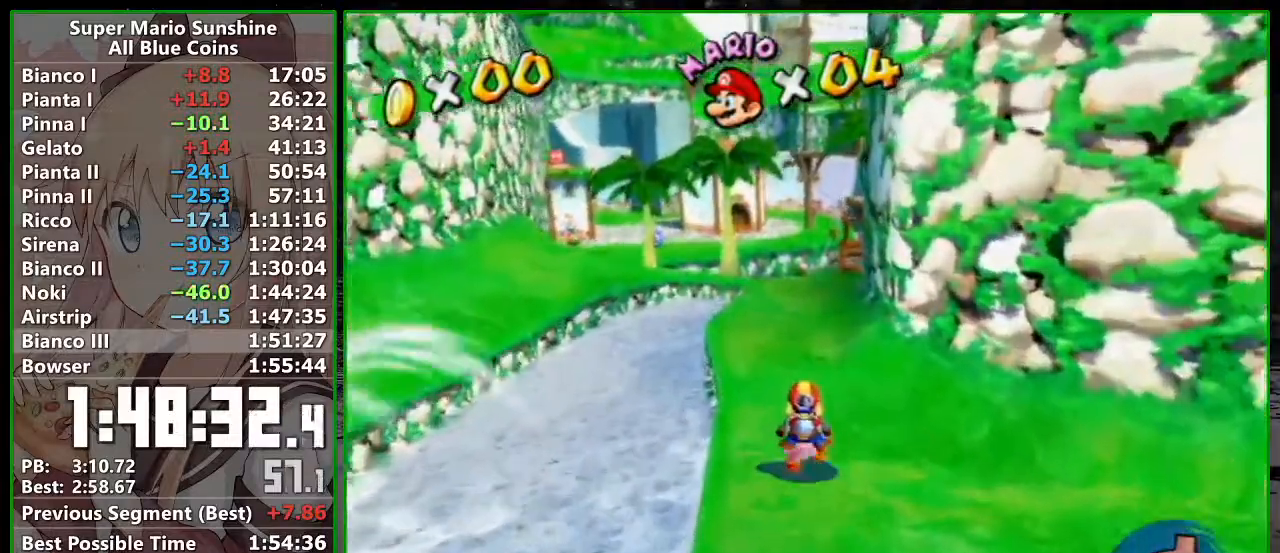
{"buttons": [], "left_stick": "up", "right_stick": "center", "events": []}
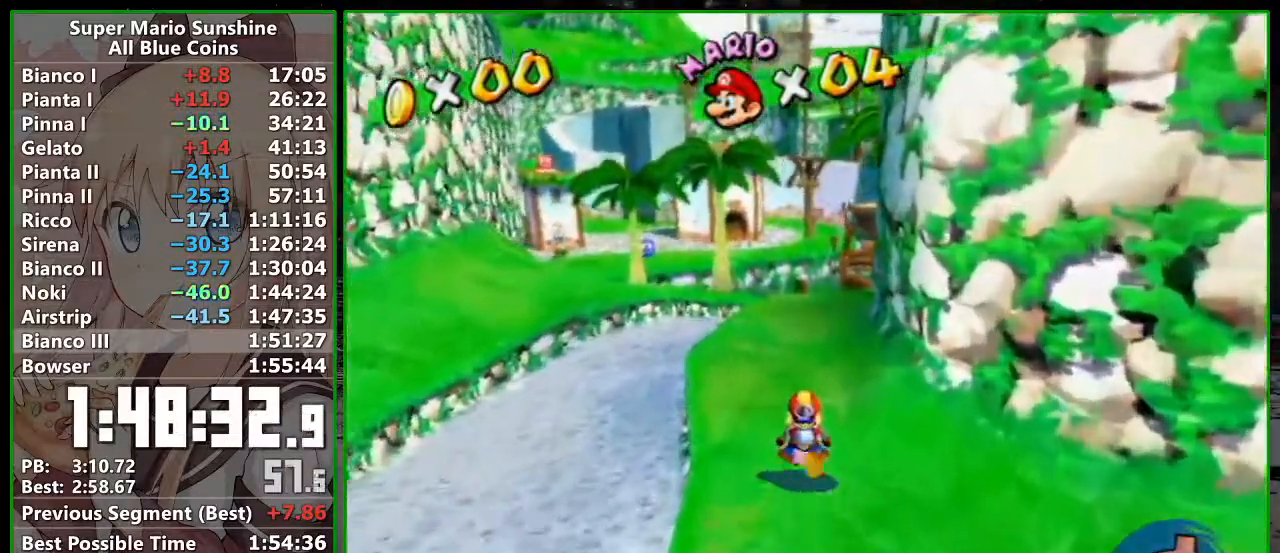
{"buttons": [], "left_stick": "up", "right_stick": "center", "events": []}
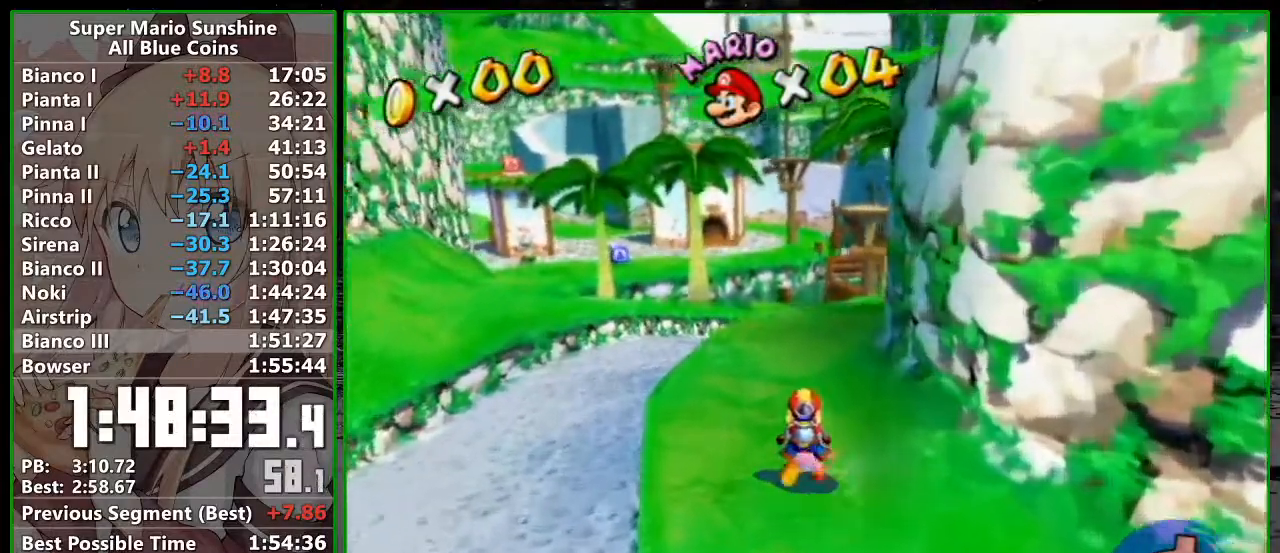
{"buttons": [], "left_stick": "up", "right_stick": "center", "events": []}
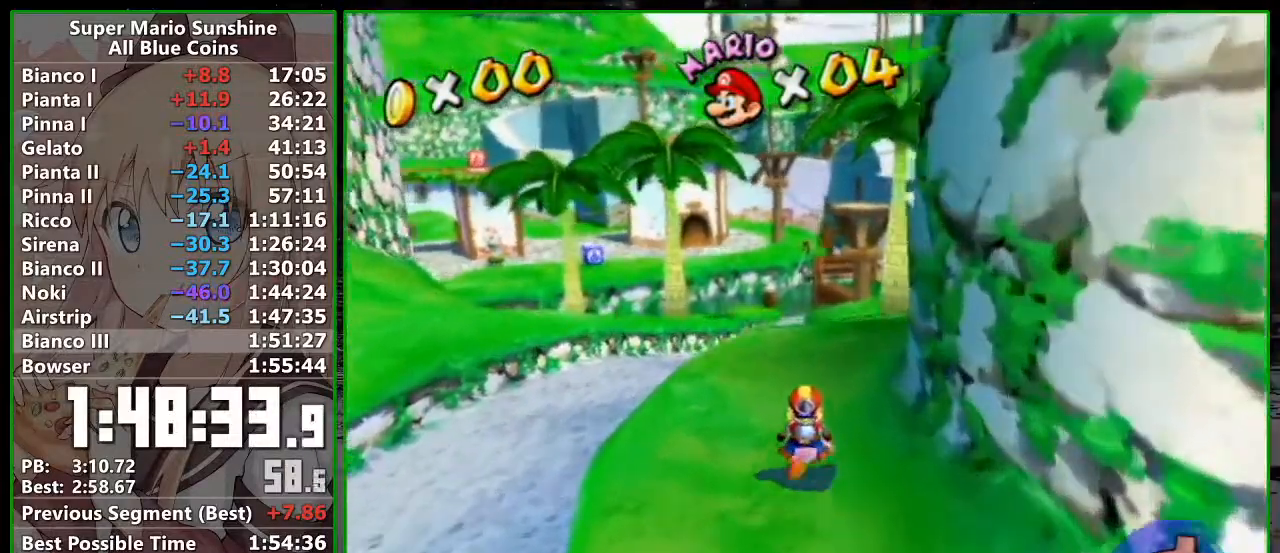
{"buttons": [], "left_stick": "up", "right_stick": "center", "events": []}
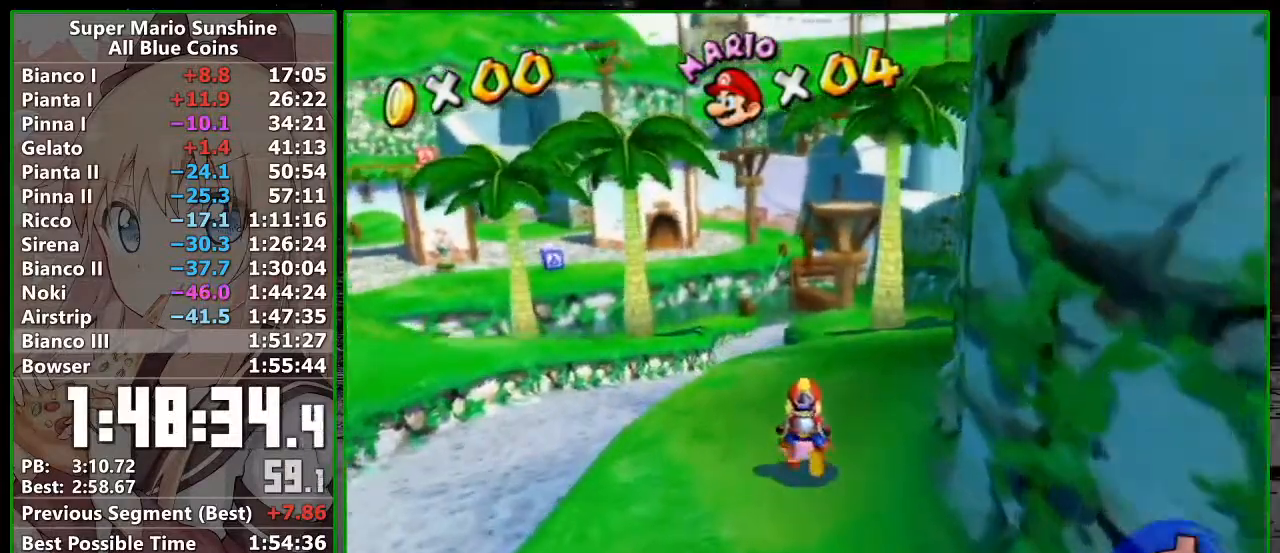
{"buttons": [], "left_stick": "up", "right_stick": "center", "events": [[367, "right_stick", "left"], [417, "right_stick", "center"]]}
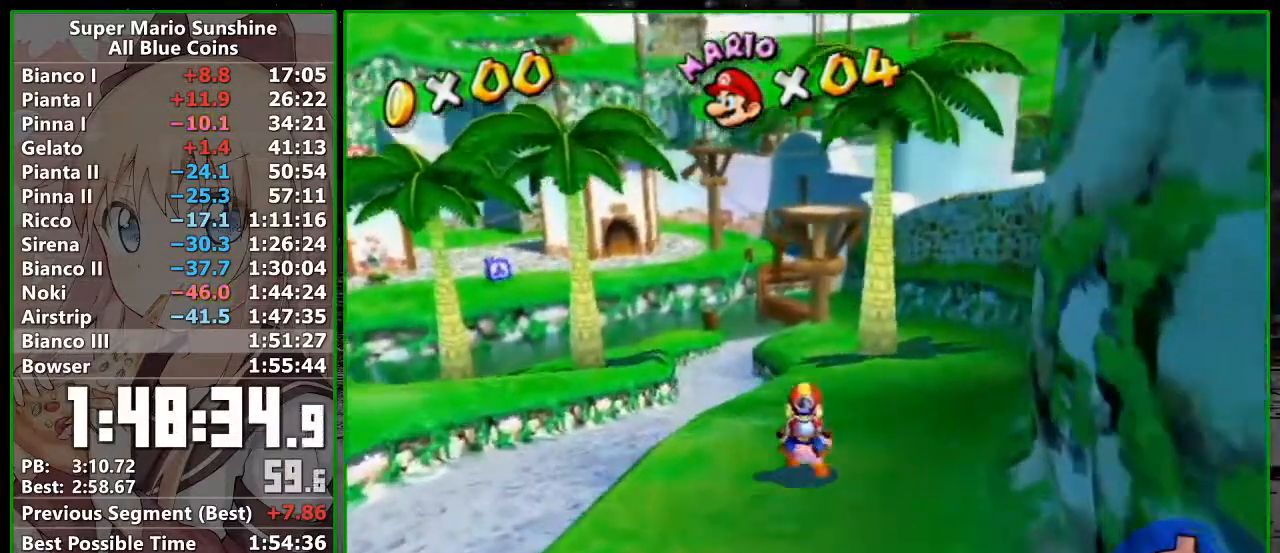
{"buttons": [], "left_stick": "up", "right_stick": "center", "events": []}
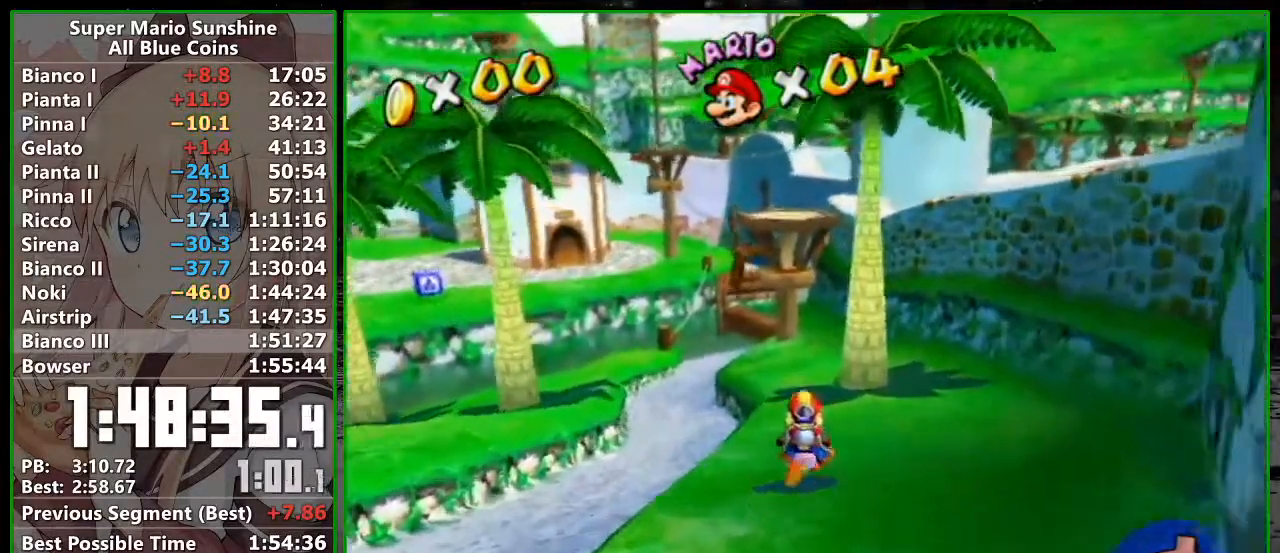
{"buttons": [], "left_stick": "up", "right_stick": "center", "events": []}
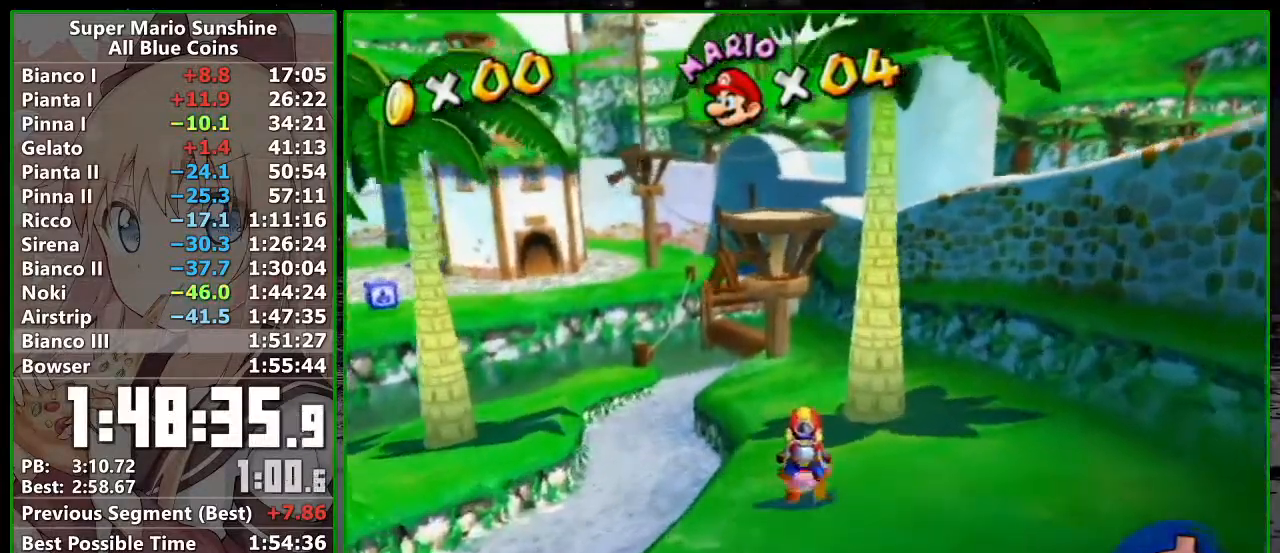
{"buttons": [], "left_stick": "up", "right_stick": "center", "events": [[167, "right_stick", "left"], [217, "right_stick", "center"]]}
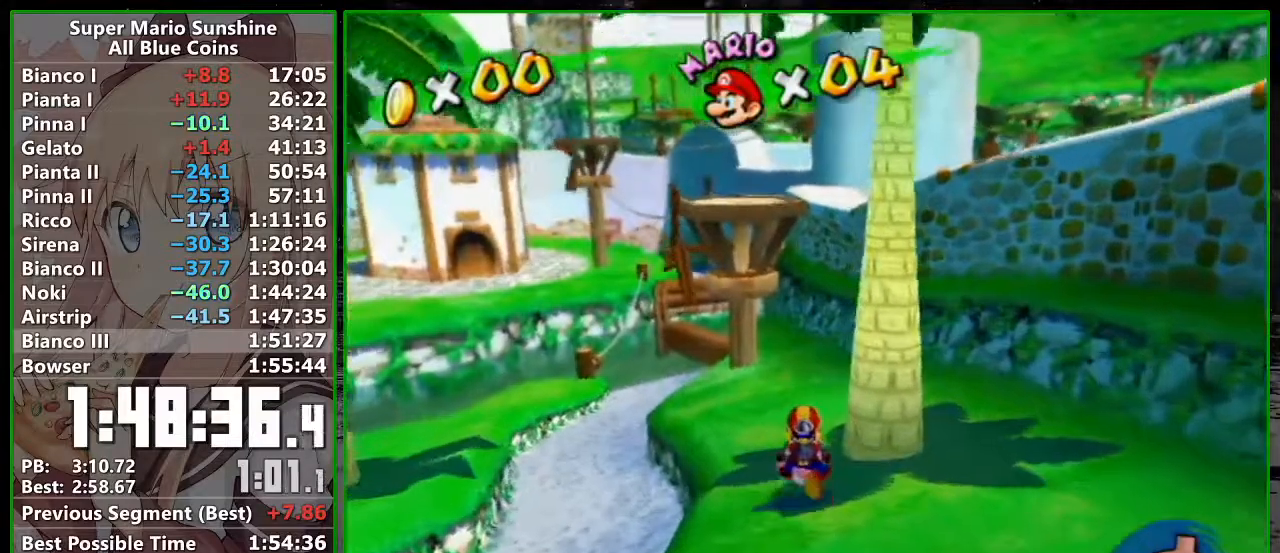
{"buttons": [], "left_stick": "up", "right_stick": "center", "events": [[83, "right_stick", "left"], [150, "right_stick", "center"]]}
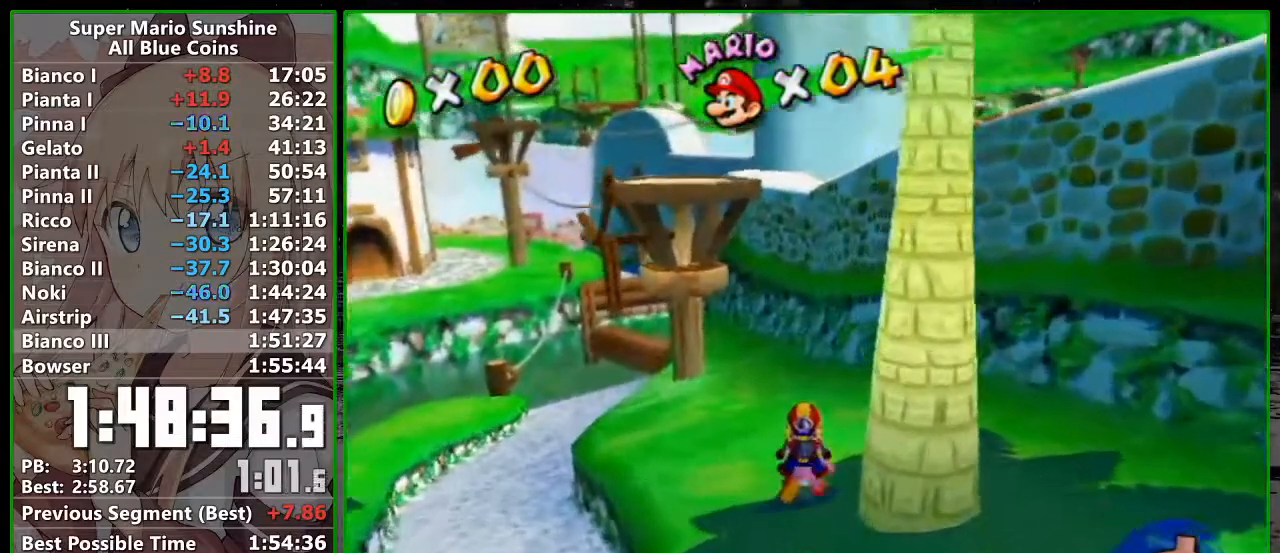
{"buttons": [], "left_stick": "up", "right_stick": "center", "events": [[367, "A", "down"], [417, "A", "up"]]}
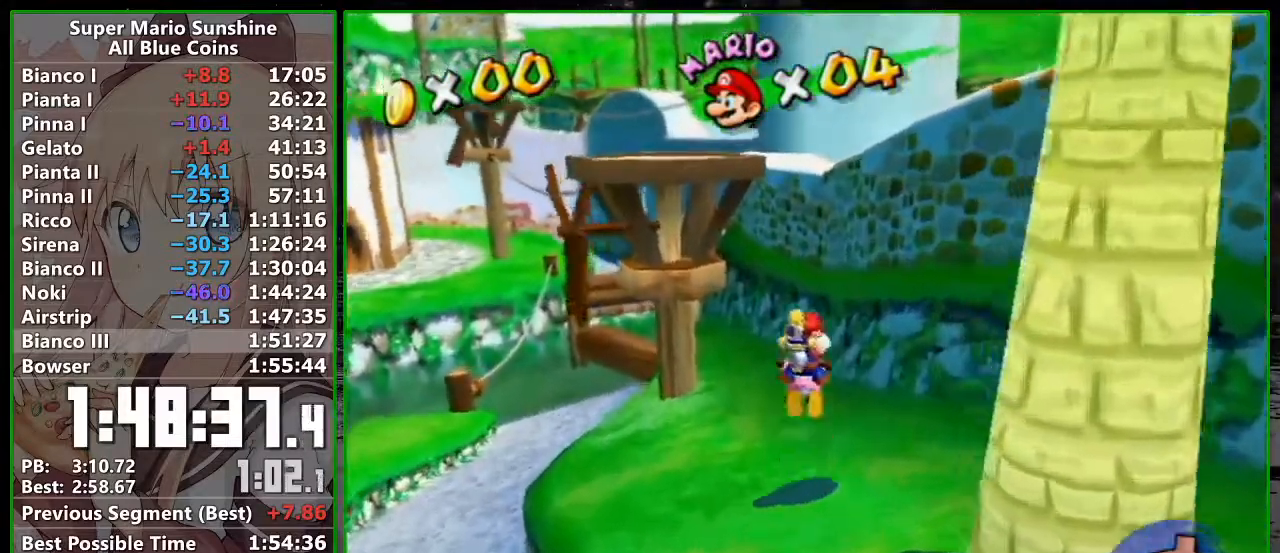
{"buttons": [], "left_stick": "up", "right_stick": "center", "events": []}
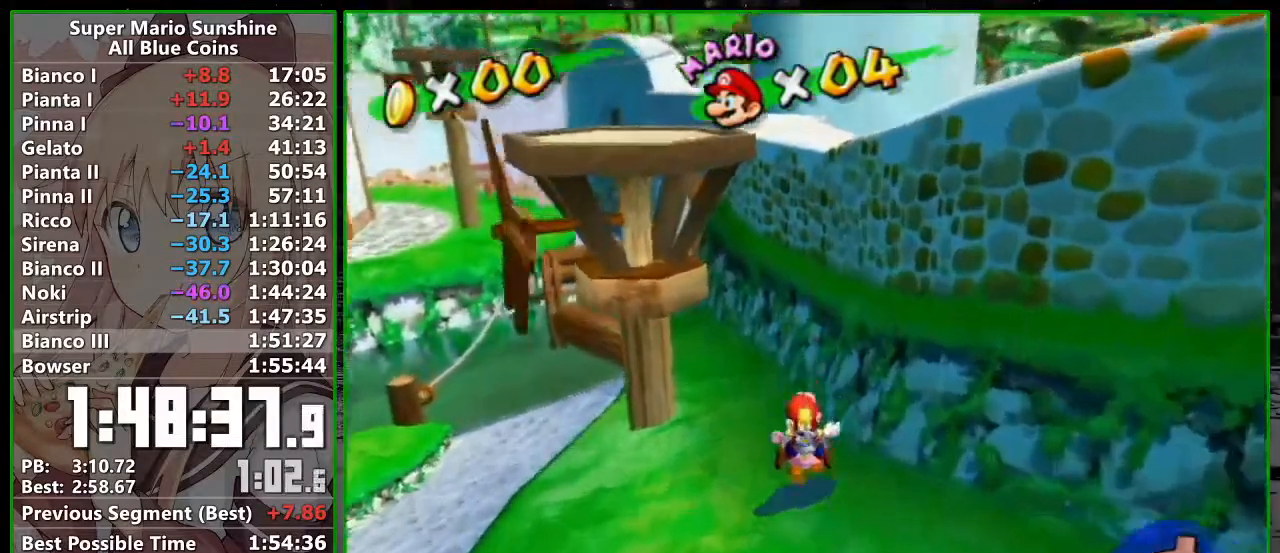
{"buttons": ["A"], "left_stick": "up", "right_stick": "center", "events": [[17, "A", "down"]]}
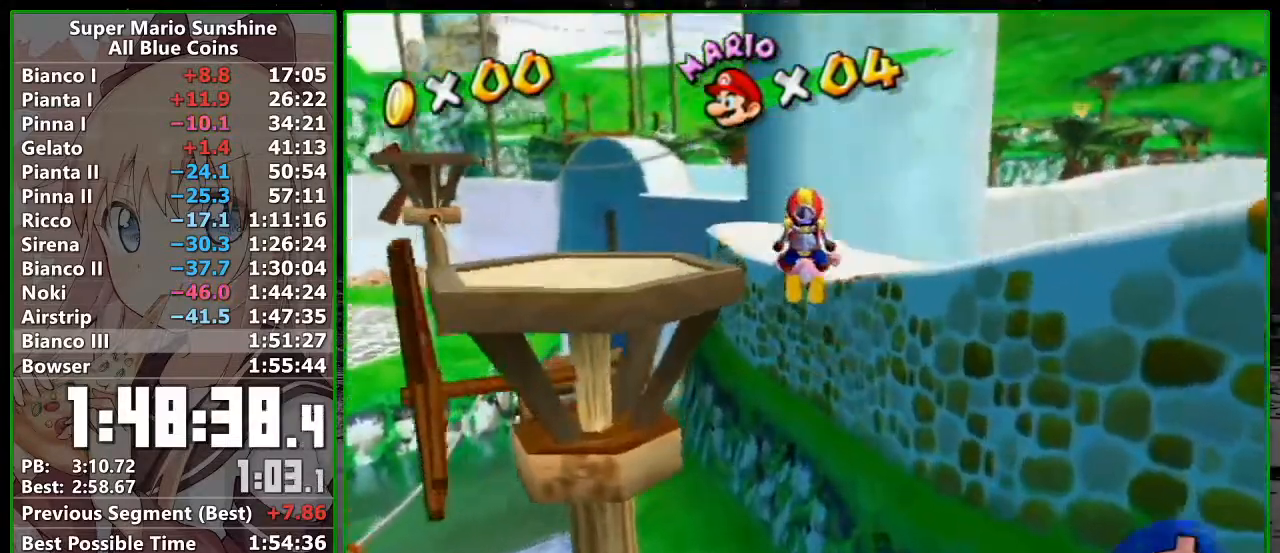
{"buttons": ["A"], "left_stick": "up-left", "right_stick": "center", "events": [[167, "left_stick", "up-left"]]}
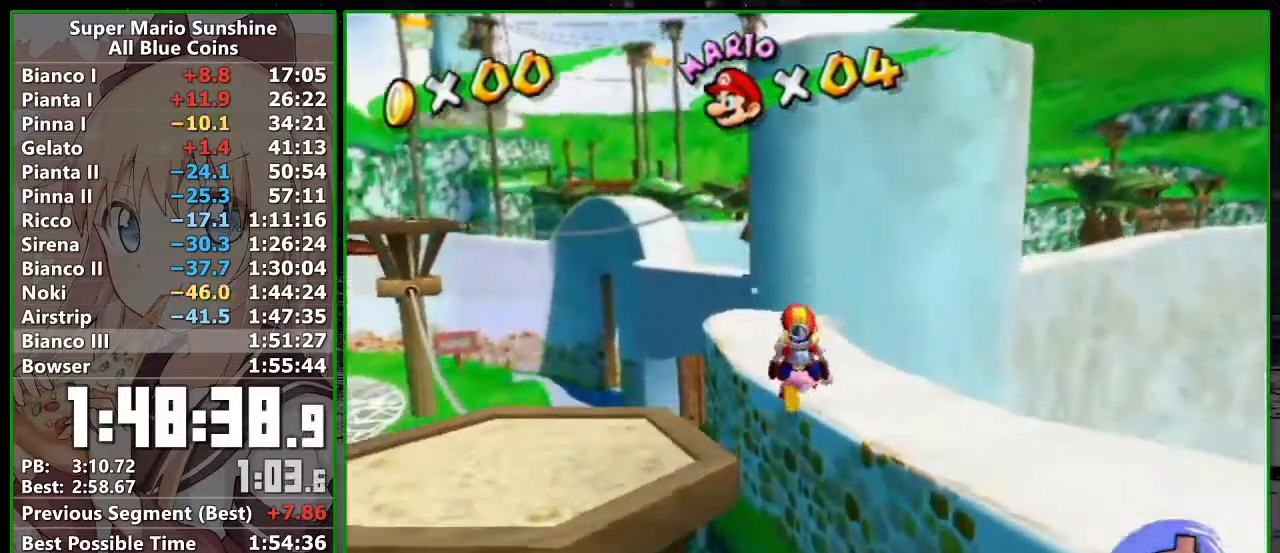
{"buttons": [], "left_stick": "up", "right_stick": "center", "events": [[467, "A", "up"], [467, "left_stick", "up"]]}
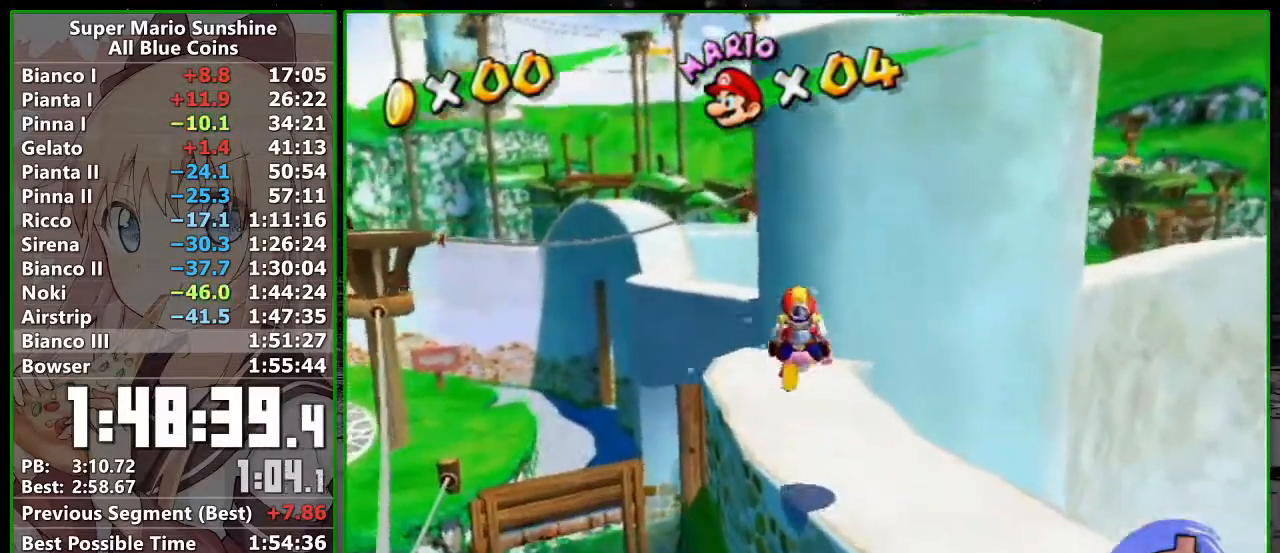
{"buttons": [], "left_stick": "up", "right_stick": "center", "events": []}
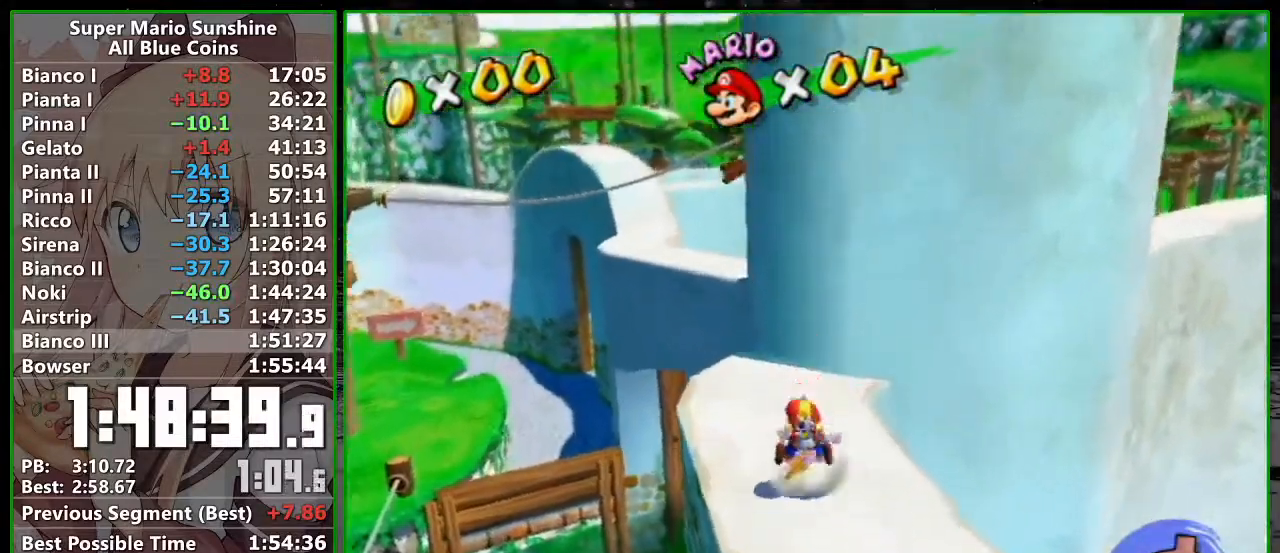
{"buttons": ["A"], "left_stick": "down-right", "right_stick": "center", "events": [[17, "A", "down"], [117, "left_stick", "center"], [200, "left_stick", "down"], [450, "left_stick", "down-right"]]}
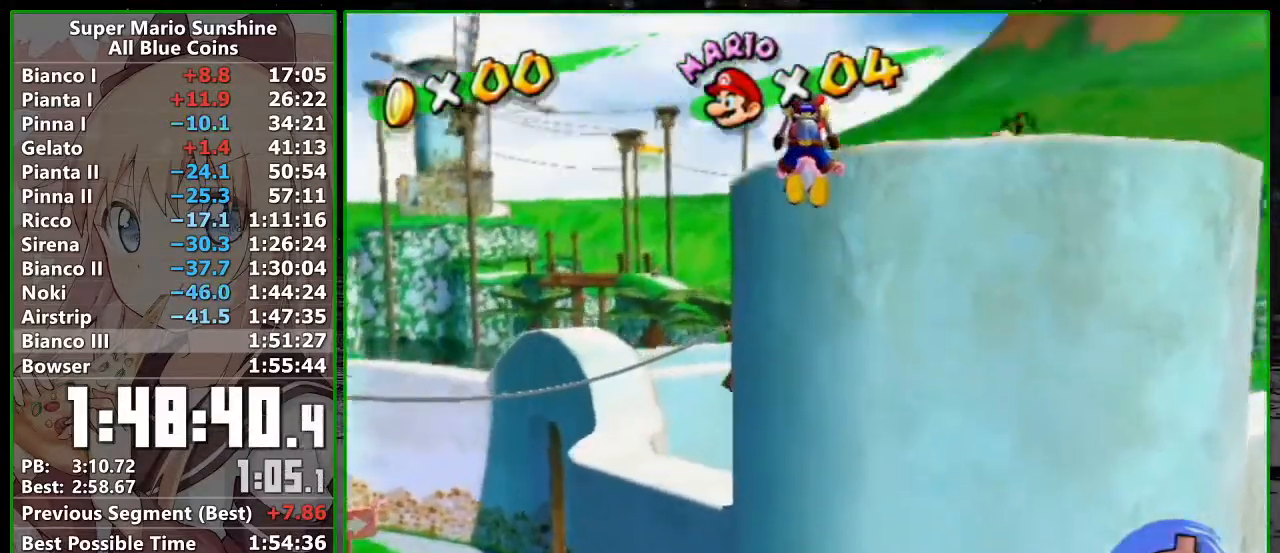
{"buttons": [], "left_stick": "right", "right_stick": "left", "events": [[117, "left_stick", "up-right"], [300, "A", "up"], [300, "left_stick", "right"], [367, "right_stick", "left"]]}
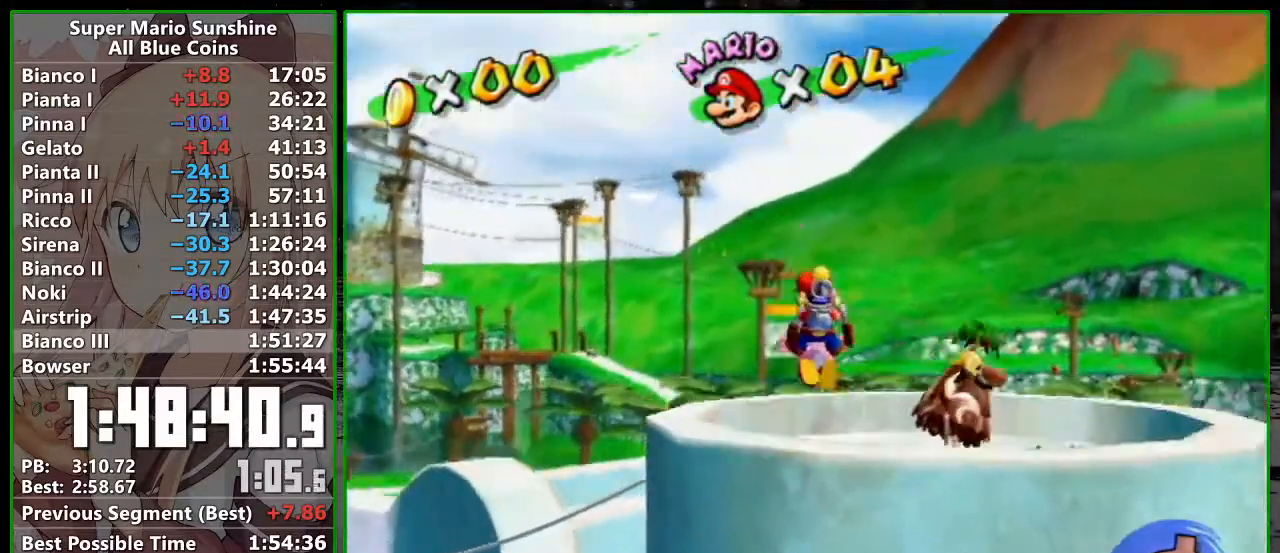
{"buttons": [], "left_stick": "center", "right_stick": "center", "events": [[233, "left_stick", "center"], [300, "left_stick", "up"], [400, "right_stick", "center"], [500, "left_stick", "center"]]}
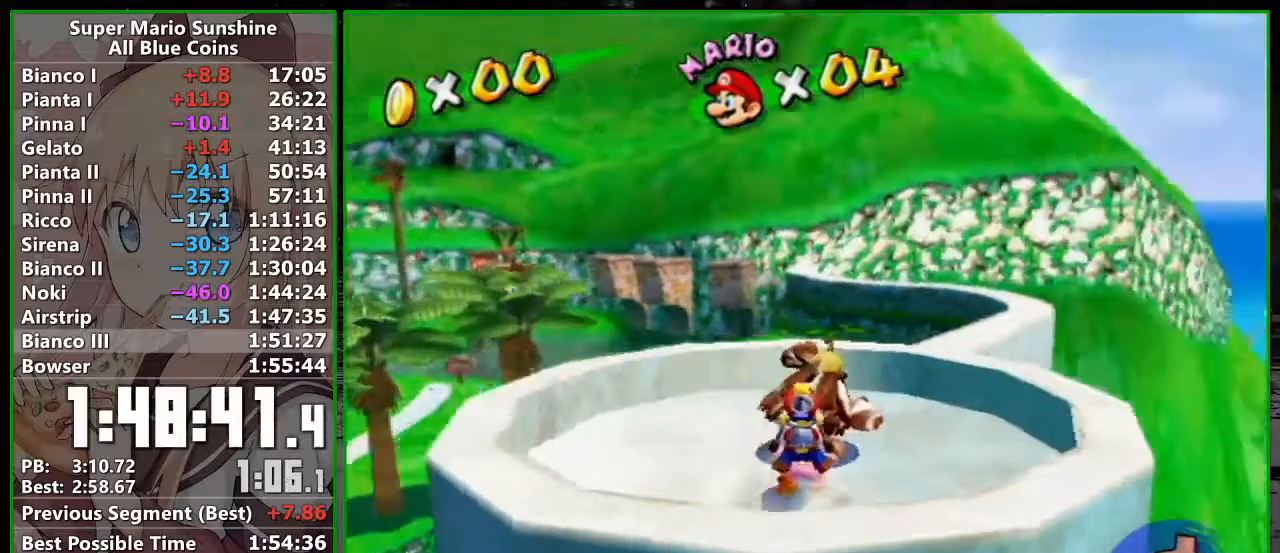
{"buttons": ["L1", "R1"], "left_stick": "right", "right_stick": "center", "events": [[133, "L1", "down"], [200, "R1", "down"], [200, "left_stick", "up-left"], [300, "A", "down"], [367, "A", "up"], [367, "left_stick", "up-right"], [433, "R1", "up"], [433, "left_stick", "right"], [483, "R1", "down"]]}
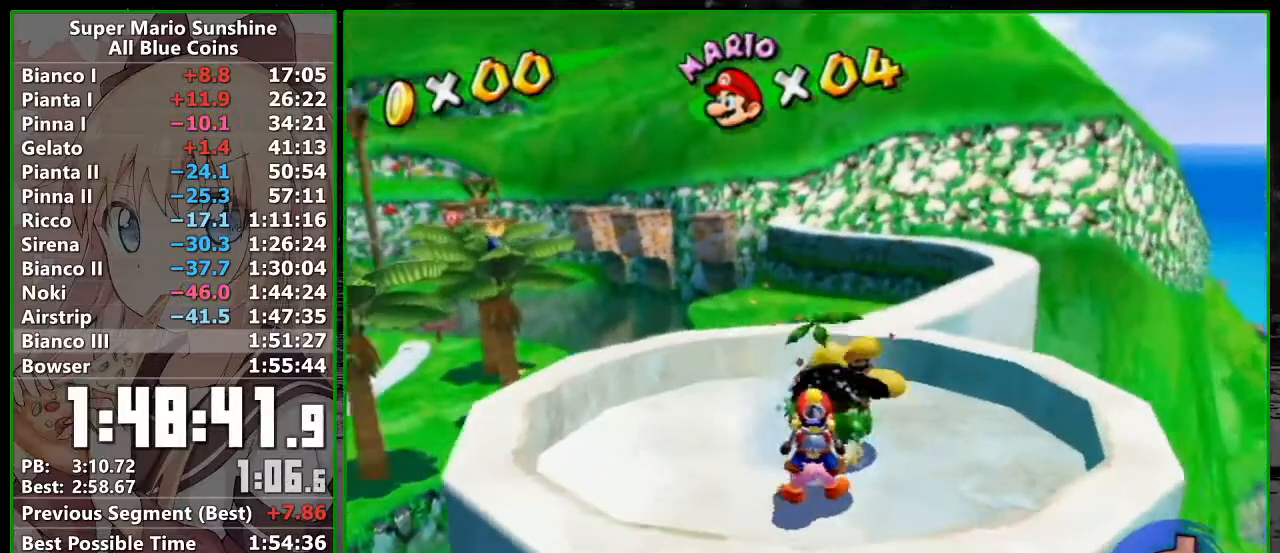
{"buttons": [], "left_stick": "center", "right_stick": "center", "events": [[50, "A", "down"], [117, "A", "up"], [117, "R1", "up"], [117, "left_stick", "left"], [217, "A", "down"], [217, "R1", "down"], [233, "left_stick", "right"], [300, "A", "up"], [333, "R1", "up"], [367, "left_stick", "center"], [450, "L1", "up"]]}
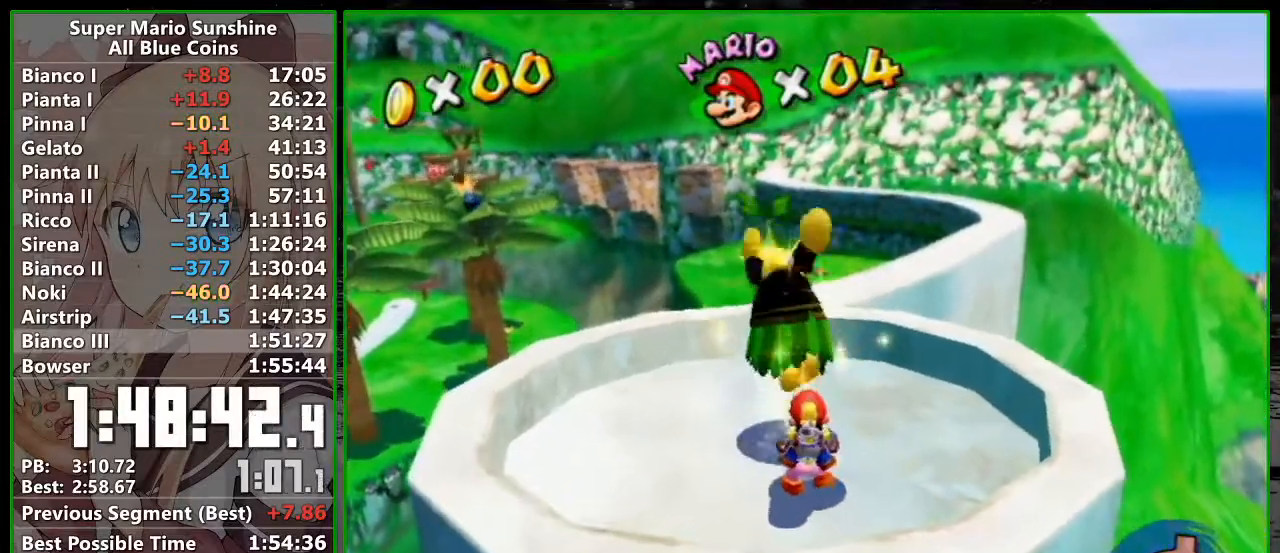
{"buttons": [], "left_stick": "center", "right_stick": "center", "events": [[233, "B", "down"], [300, "B", "up"]]}
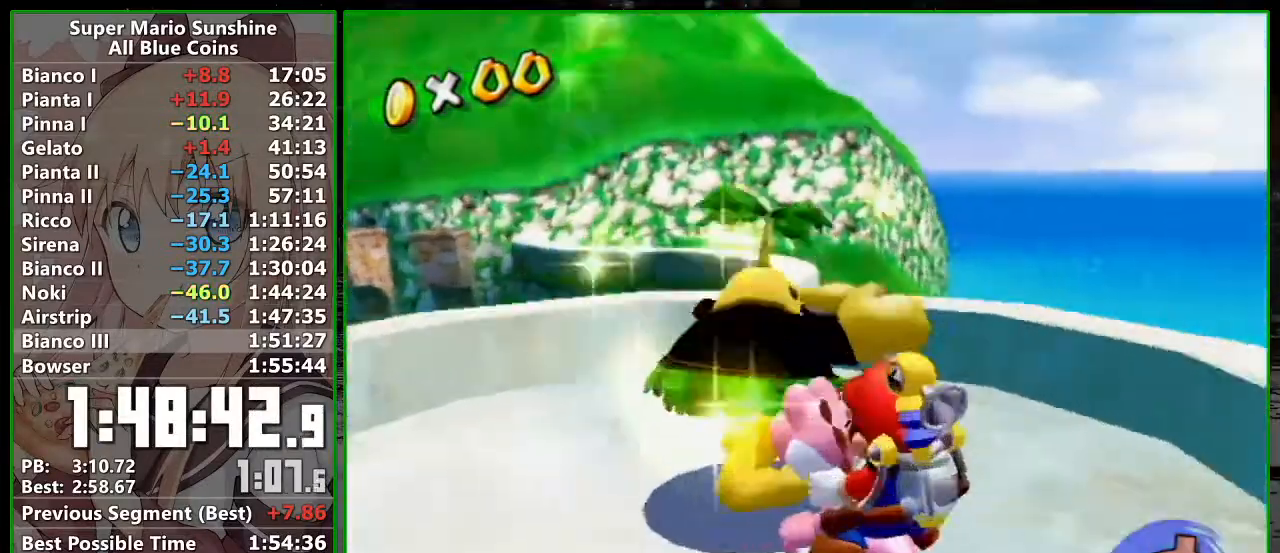
{"buttons": ["A"], "left_stick": "center", "right_stick": "center", "events": [[17, "A", "down"], [333, "B", "down"], [400, "B", "up"]]}
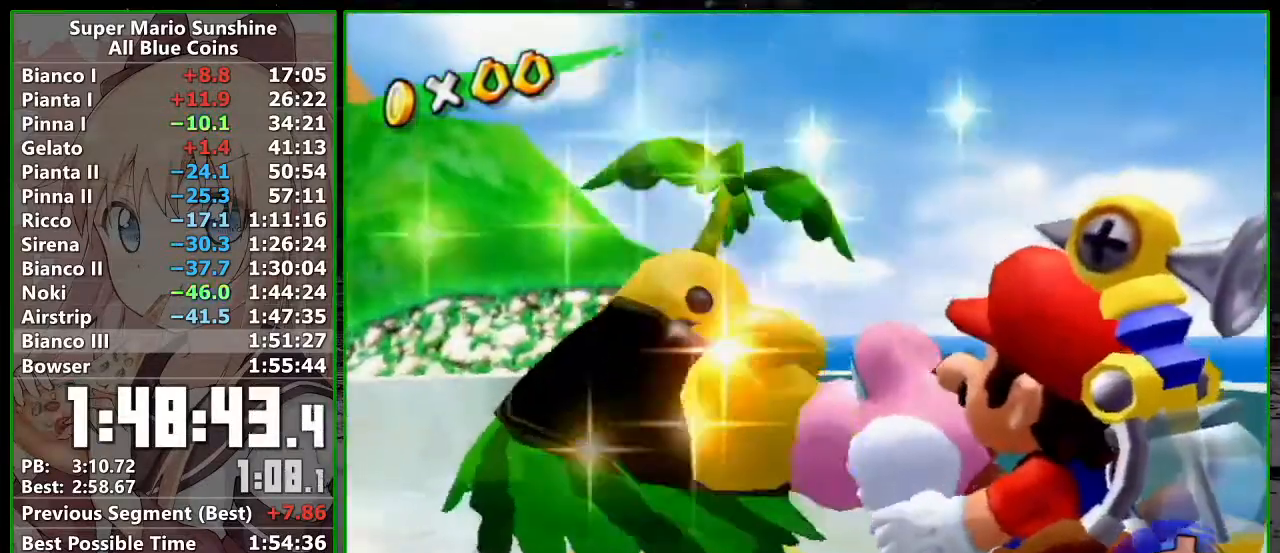
{"buttons": ["A"], "left_stick": "center", "right_stick": "center", "events": [[117, "B", "down"], [167, "B", "up"], [233, "B", "down"], [300, "B", "up"], [367, "B", "down"], [417, "B", "up"]]}
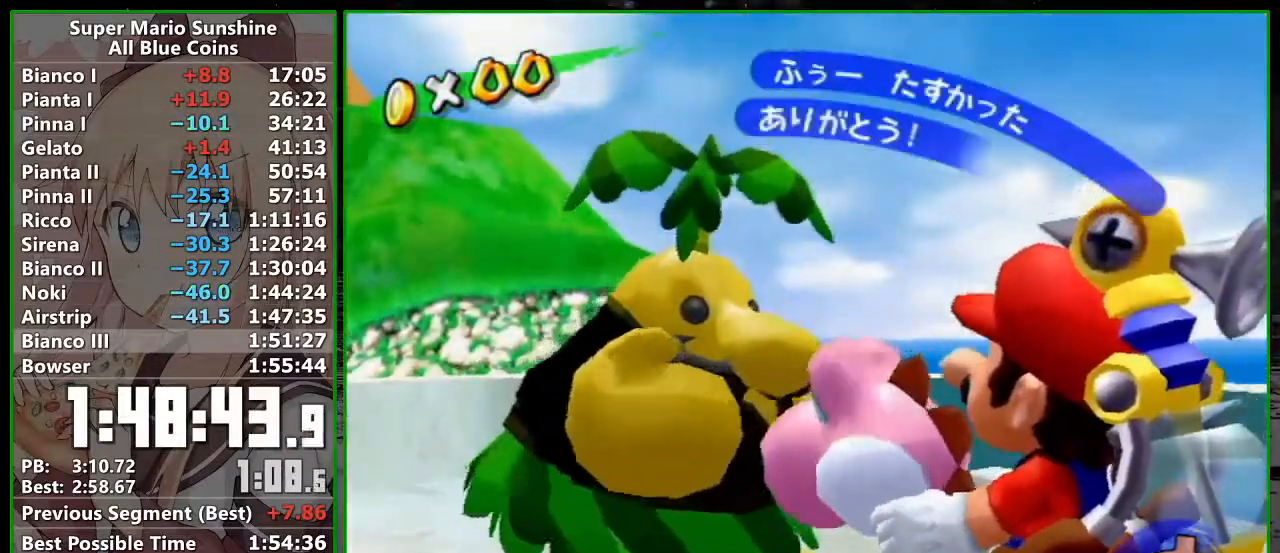
{"buttons": [], "left_stick": "center", "right_stick": "center", "events": [[267, "B", "down"], [367, "A", "up"], [367, "B", "up"]]}
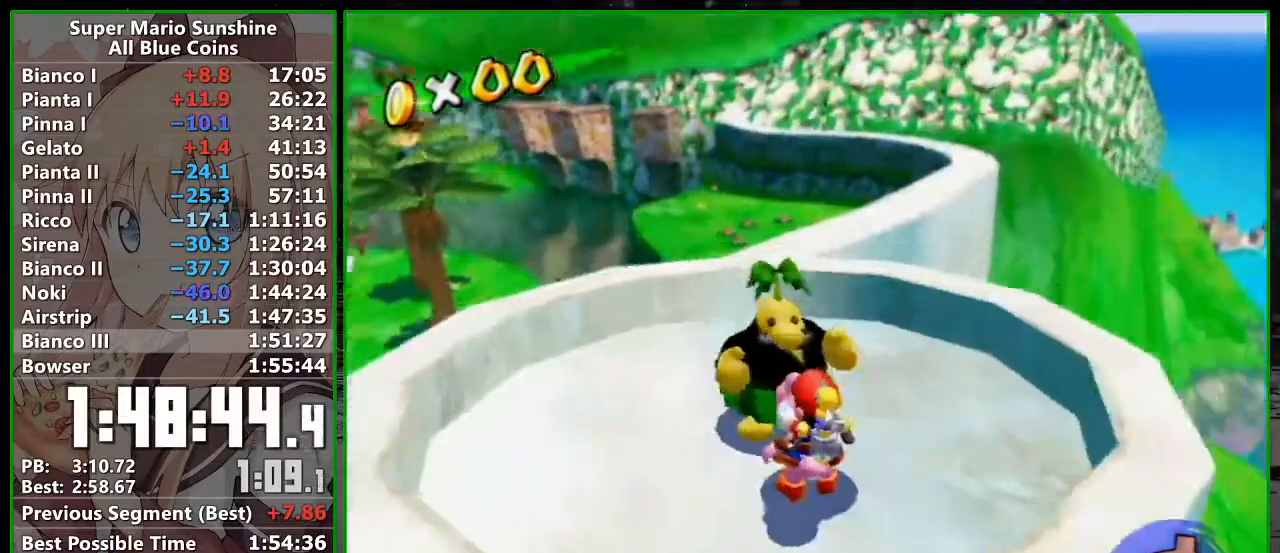
{"buttons": [], "left_stick": "center", "right_stick": "center", "events": [[17, "right_stick", "down-right"], [167, "left_stick", "down"], [333, "left_stick", "center"], [417, "right_stick", "center"]]}
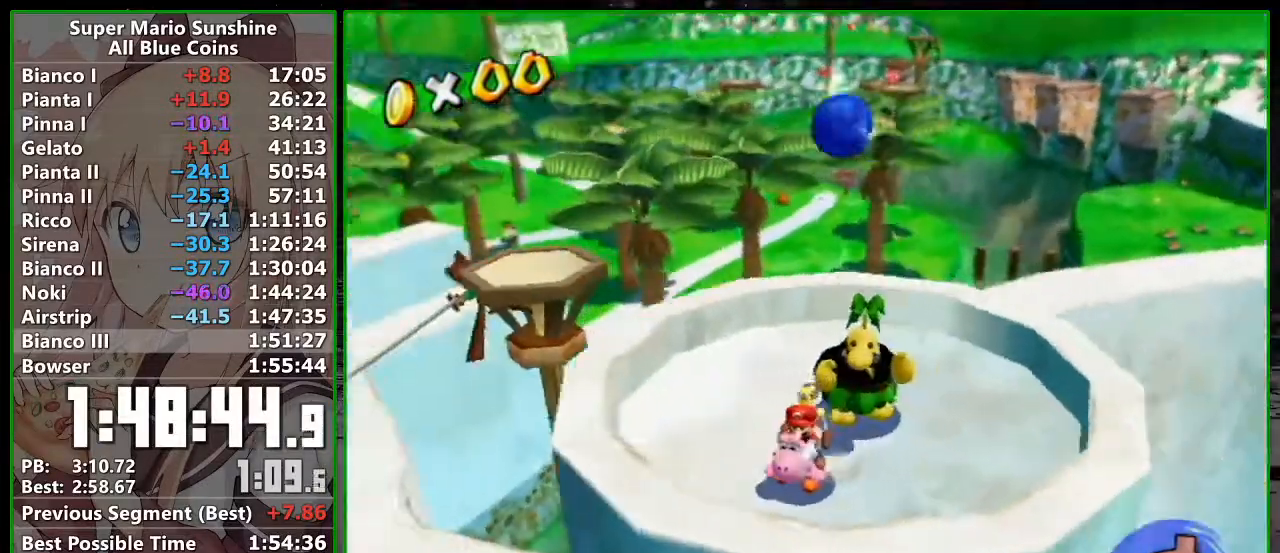
{"buttons": [], "left_stick": "center", "right_stick": "center", "events": [[83, "left_stick", "up-left"], [267, "left_stick", "center"], [300, "right_stick", "down-right"], [367, "right_stick", "center"]]}
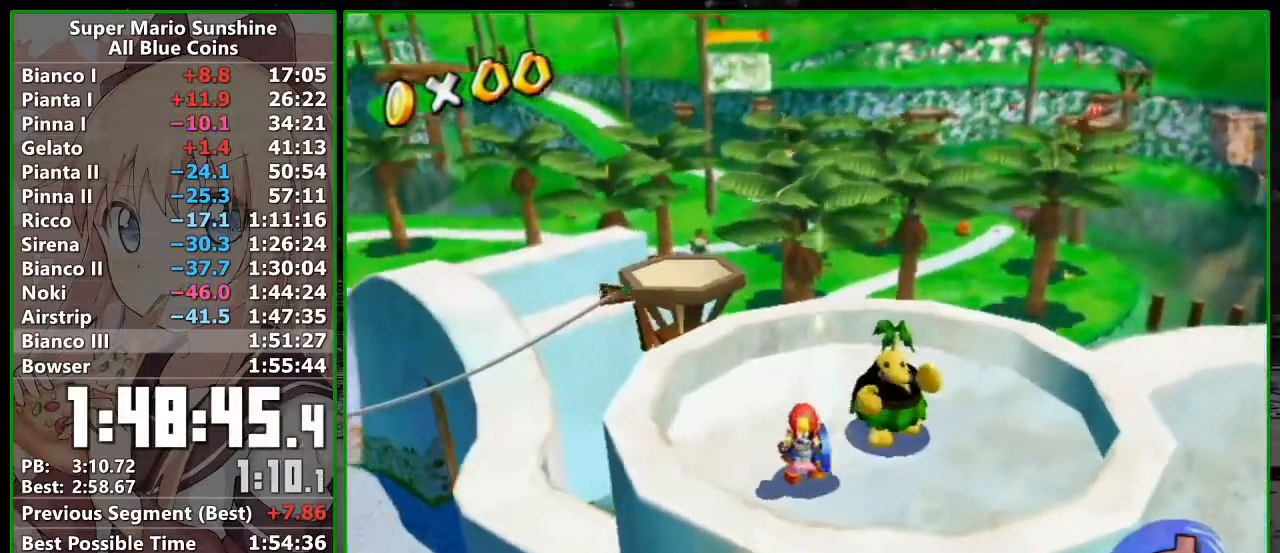
{"buttons": ["A"], "left_stick": "center", "right_stick": "center", "events": [[450, "A", "down"]]}
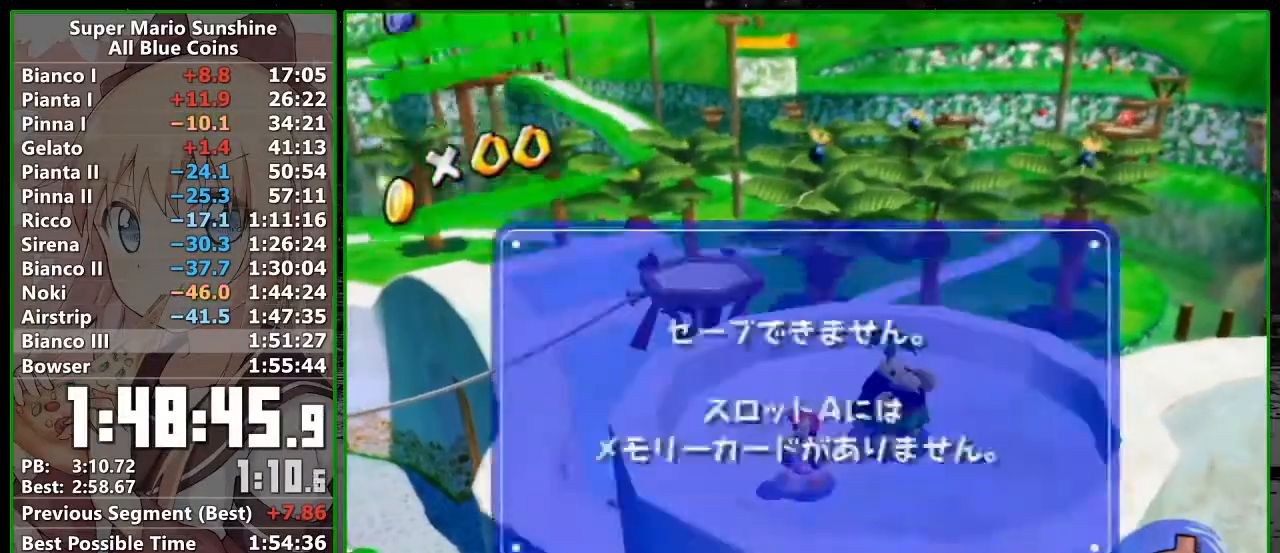
{"buttons": [], "left_stick": "up", "right_stick": "center", "events": [[50, "A", "up"], [50, "left_stick", "up"], [167, "right_stick", "left"], [267, "right_stick", "center"]]}
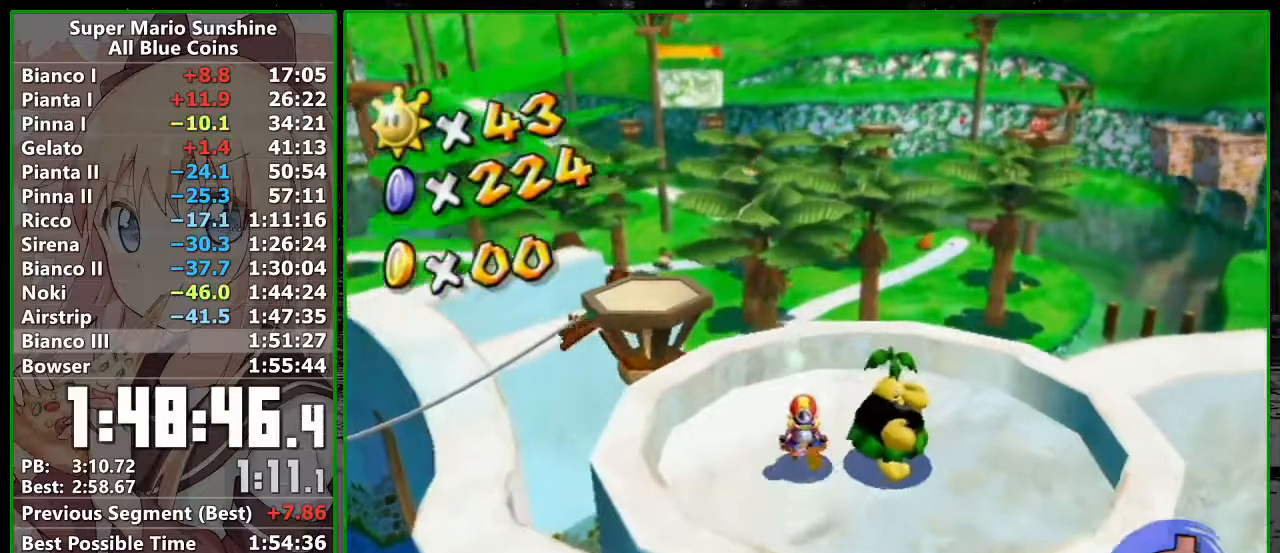
{"buttons": [], "left_stick": "down-right", "right_stick": "center", "events": [[167, "A", "down"], [400, "left_stick", "left"], [450, "A", "up"], [483, "left_stick", "down-right"]]}